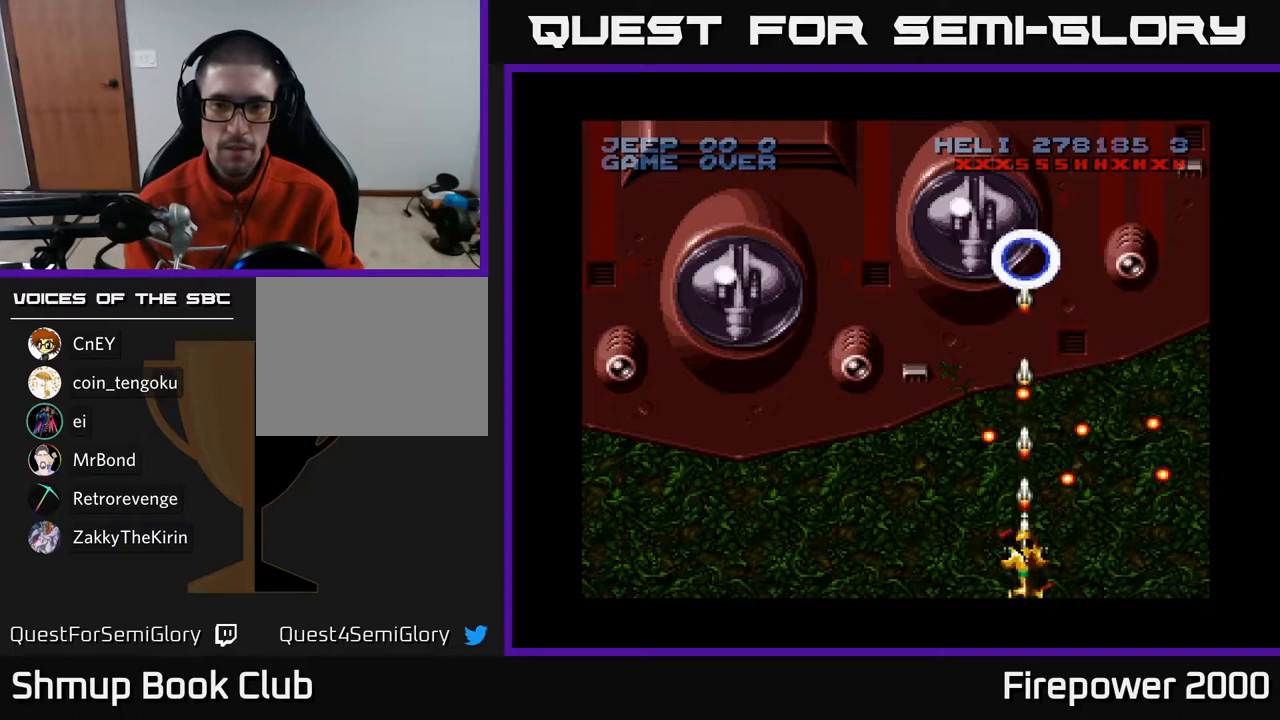
Gameplay with a controller (Xbox layout); each line is a JSON object with the inputs held at the frame after it. "events" lists button and stick changes between this image and that frame as [ms after this image, input, new state], when the widget could be followed in between.
{"buttons": ["A"], "left_stick": "center", "right_stick": "center", "events": [[400, "DPAD_UP", "up"]]}
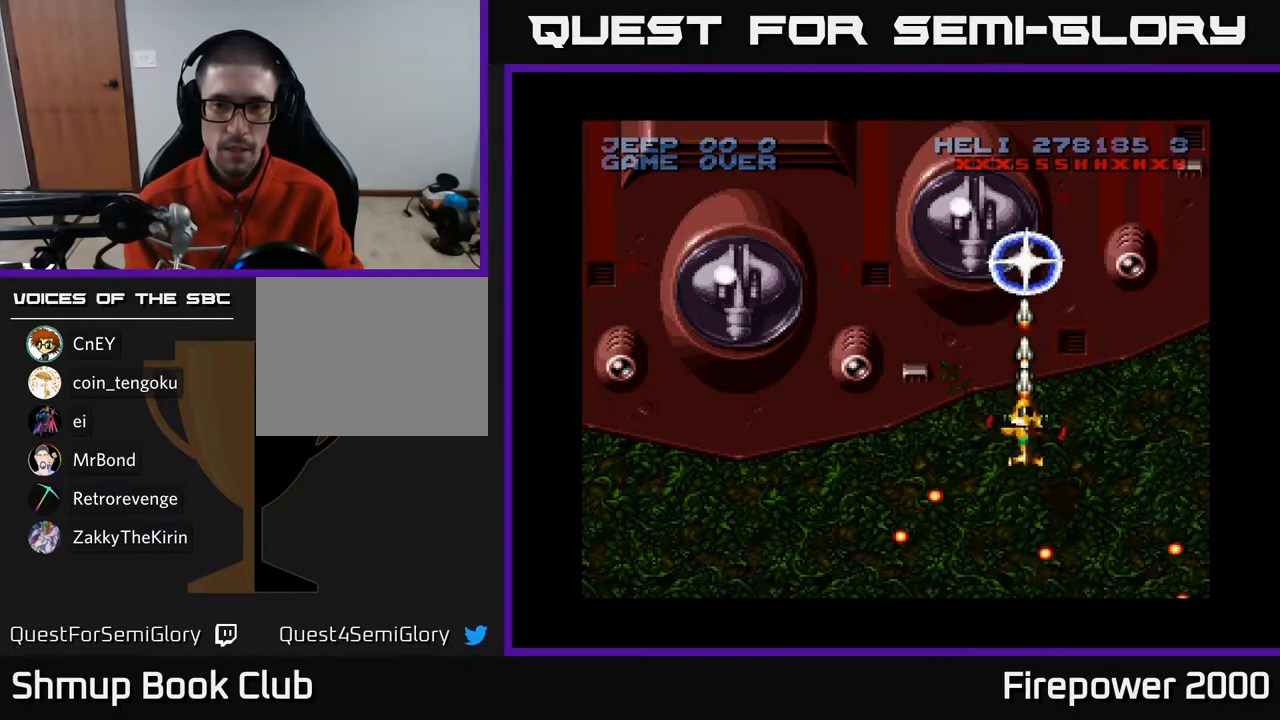
{"buttons": ["A", "DPAD_DOWN"], "left_stick": "center", "right_stick": "center", "events": [[150, "DPAD_DOWN", "down"]]}
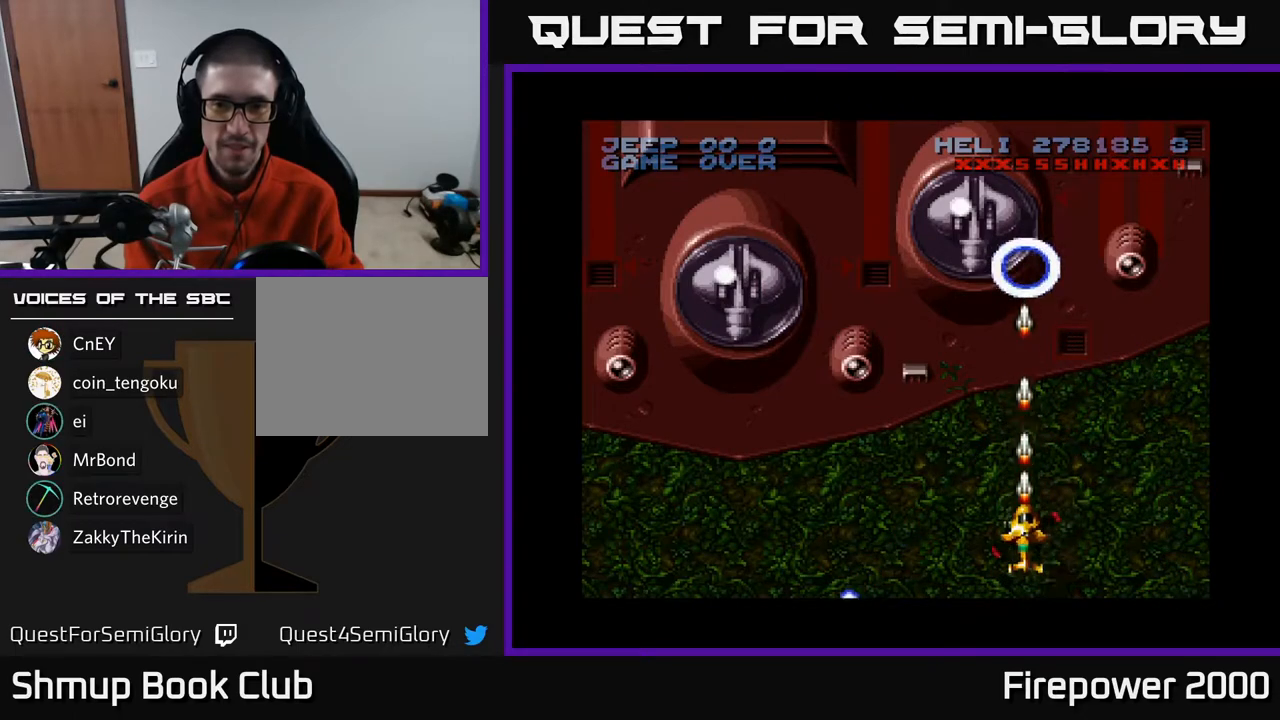
{"buttons": ["A"], "left_stick": "center", "right_stick": "center", "events": [[283, "DPAD_DOWN", "up"]]}
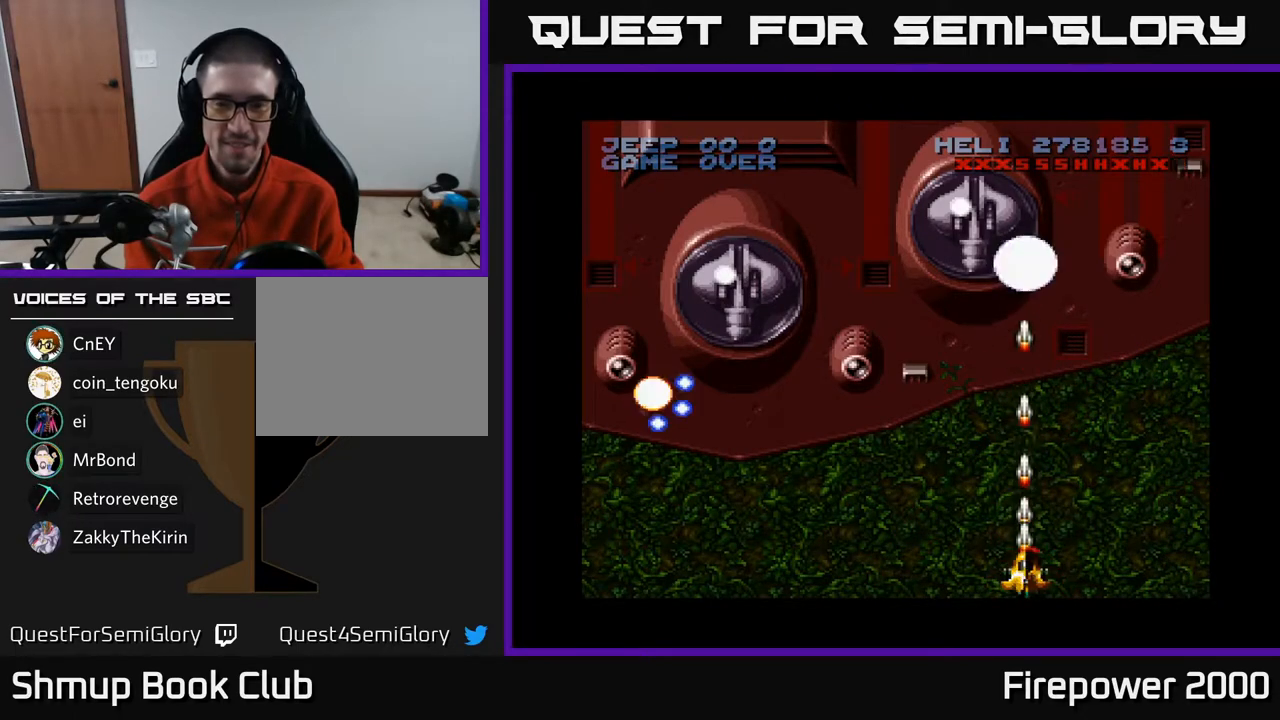
{"buttons": ["A", "DPAD_UP"], "left_stick": "center", "right_stick": "center", "events": [[500, "DPAD_UP", "down"]]}
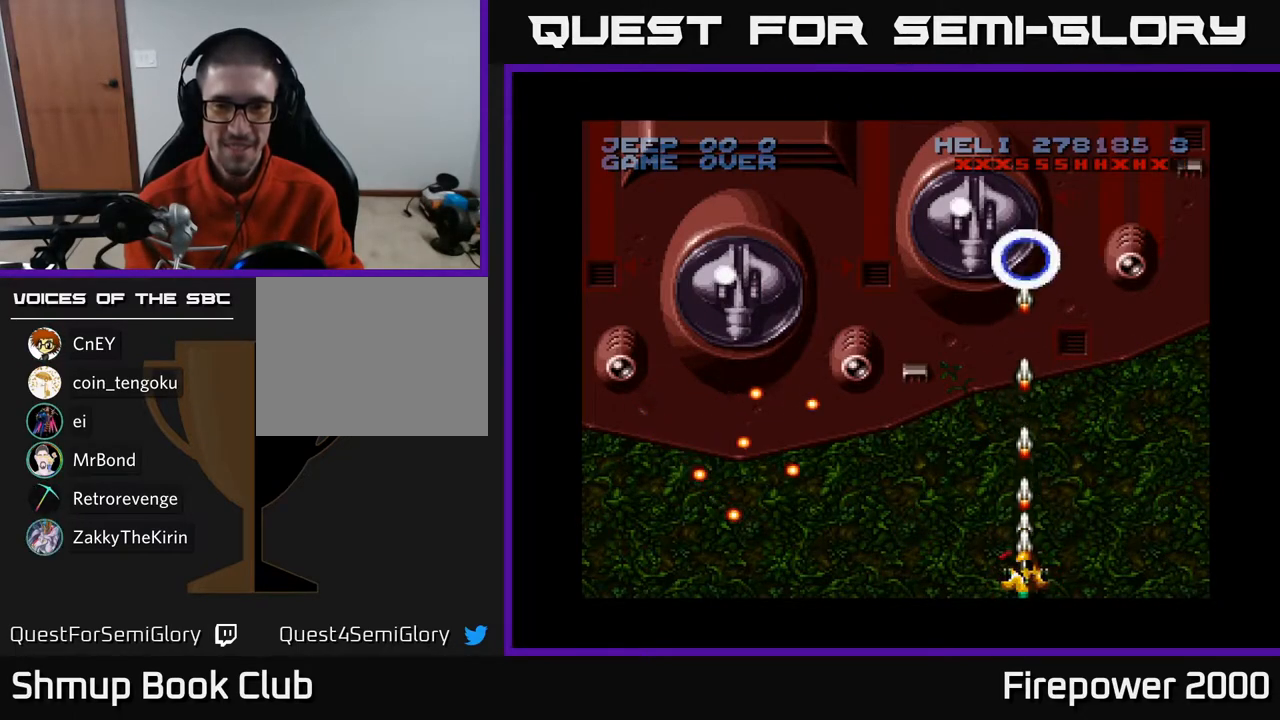
{"buttons": ["A"], "left_stick": "center", "right_stick": "center", "events": [[233, "DPAD_UP", "up"]]}
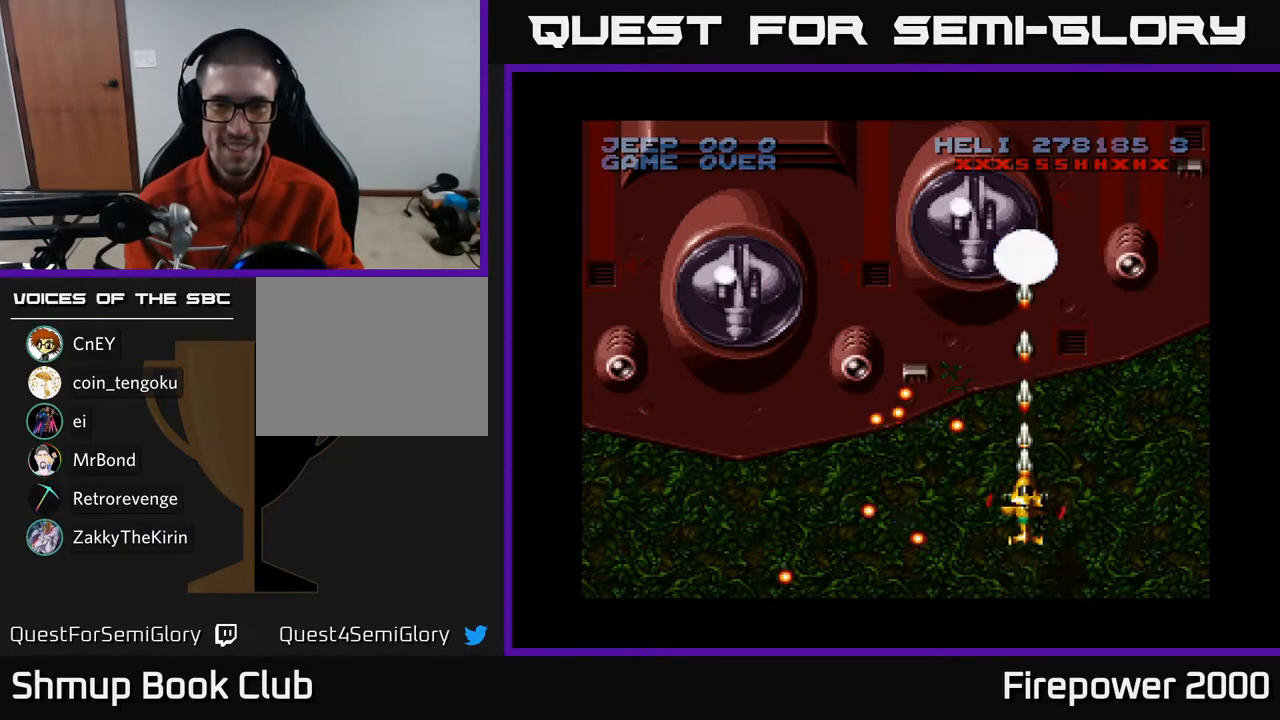
{"buttons": ["A"], "left_stick": "center", "right_stick": "center", "events": [[250, "DPAD_DOWN", "down"], [400, "DPAD_DOWN", "up"]]}
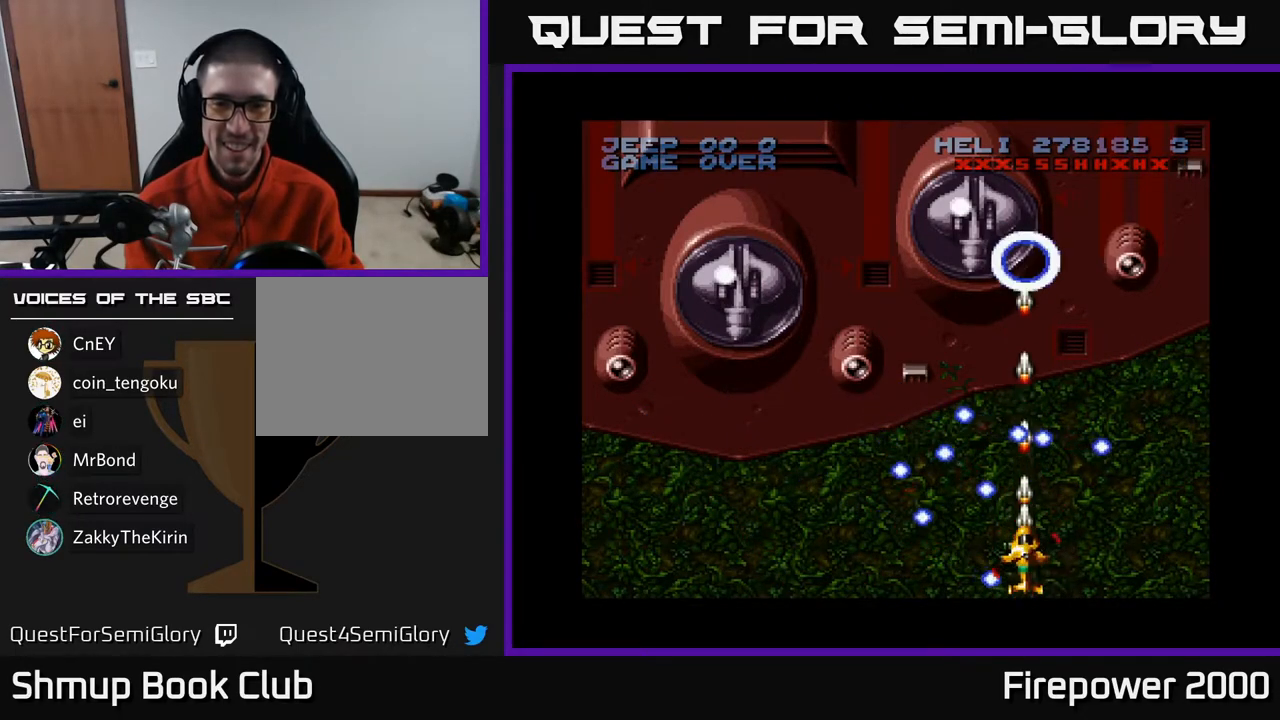
{"buttons": ["A"], "left_stick": "center", "right_stick": "center", "events": [[83, "DPAD_DOWN", "down"], [150, "DPAD_DOWN", "up"], [367, "DPAD_DOWN", "down"], [433, "DPAD_DOWN", "up"]]}
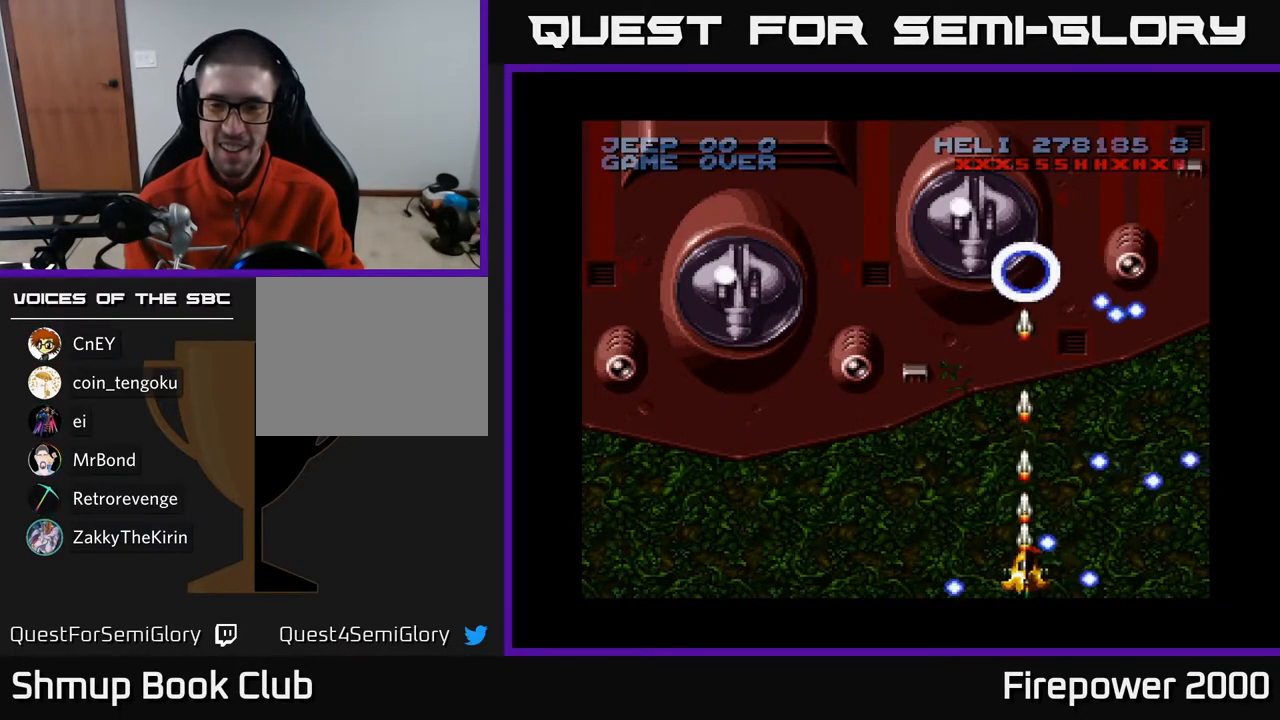
{"buttons": ["A"], "left_stick": "center", "right_stick": "center", "events": []}
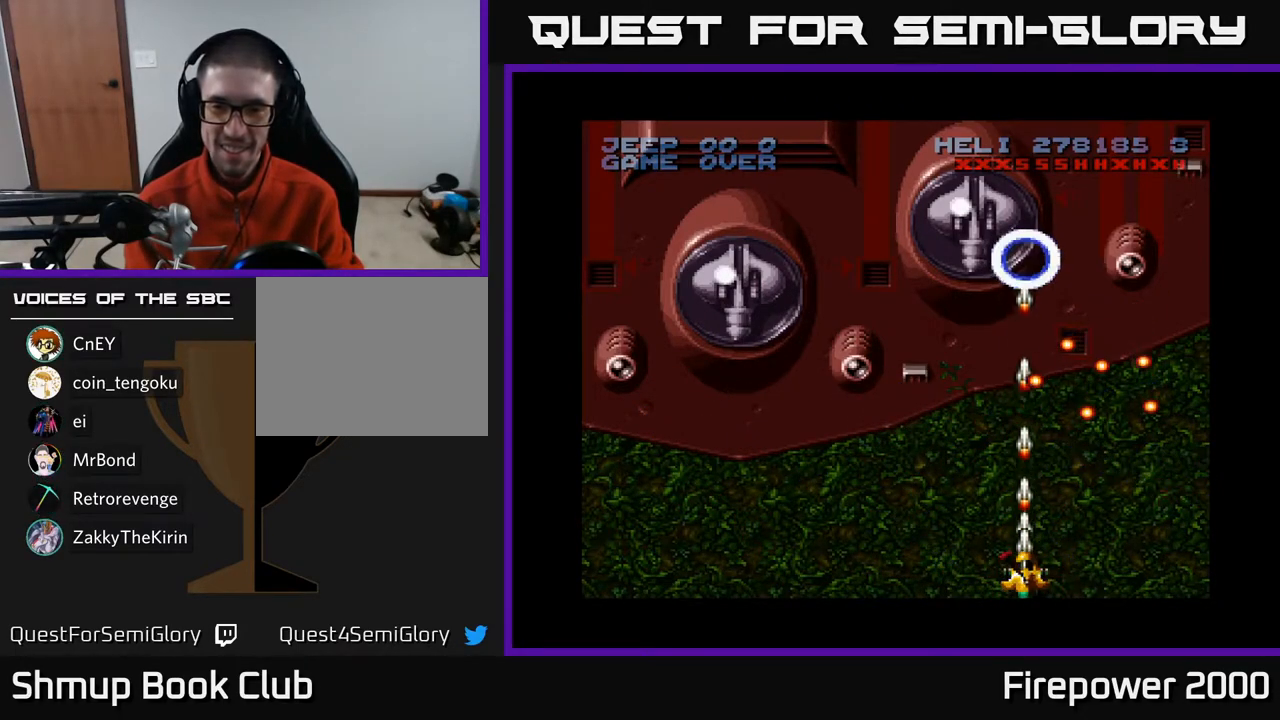
{"buttons": ["A", "DPAD_UP"], "left_stick": "center", "right_stick": "center", "events": [[150, "DPAD_UP", "down"]]}
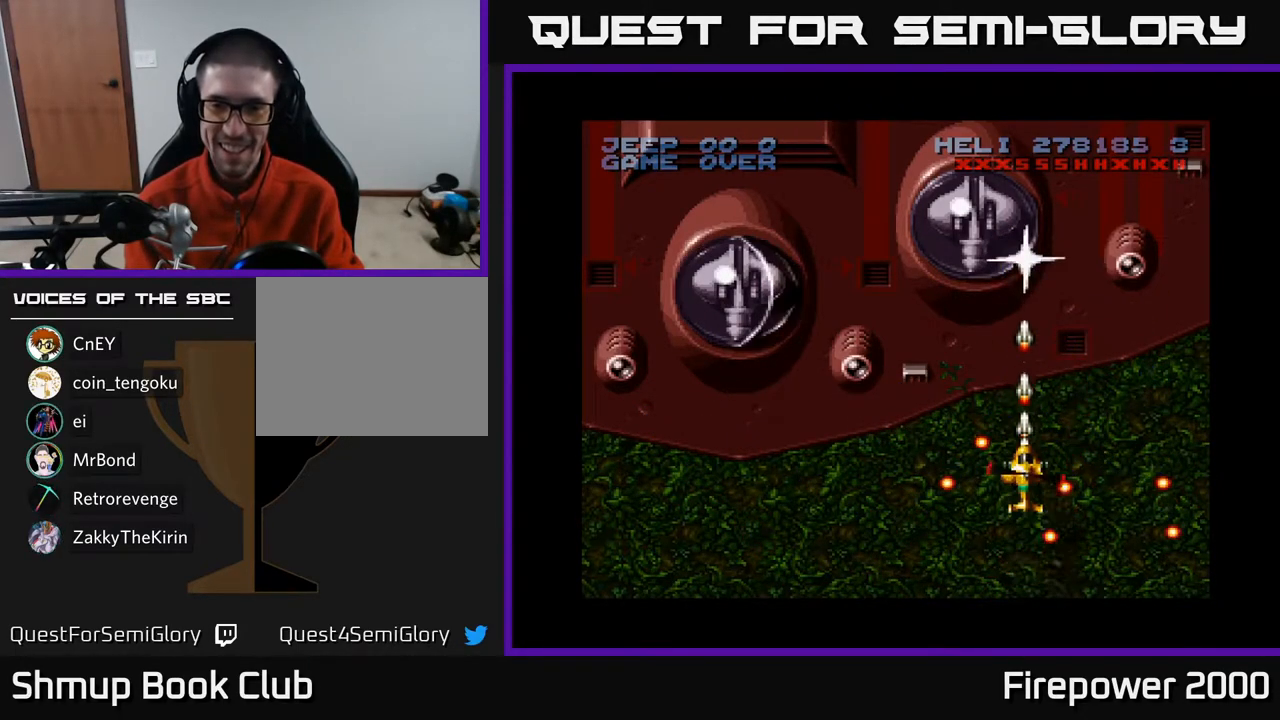
{"buttons": ["A", "DPAD_DOWN"], "left_stick": "center", "right_stick": "center", "events": [[83, "DPAD_UP", "up"], [417, "DPAD_DOWN", "down"]]}
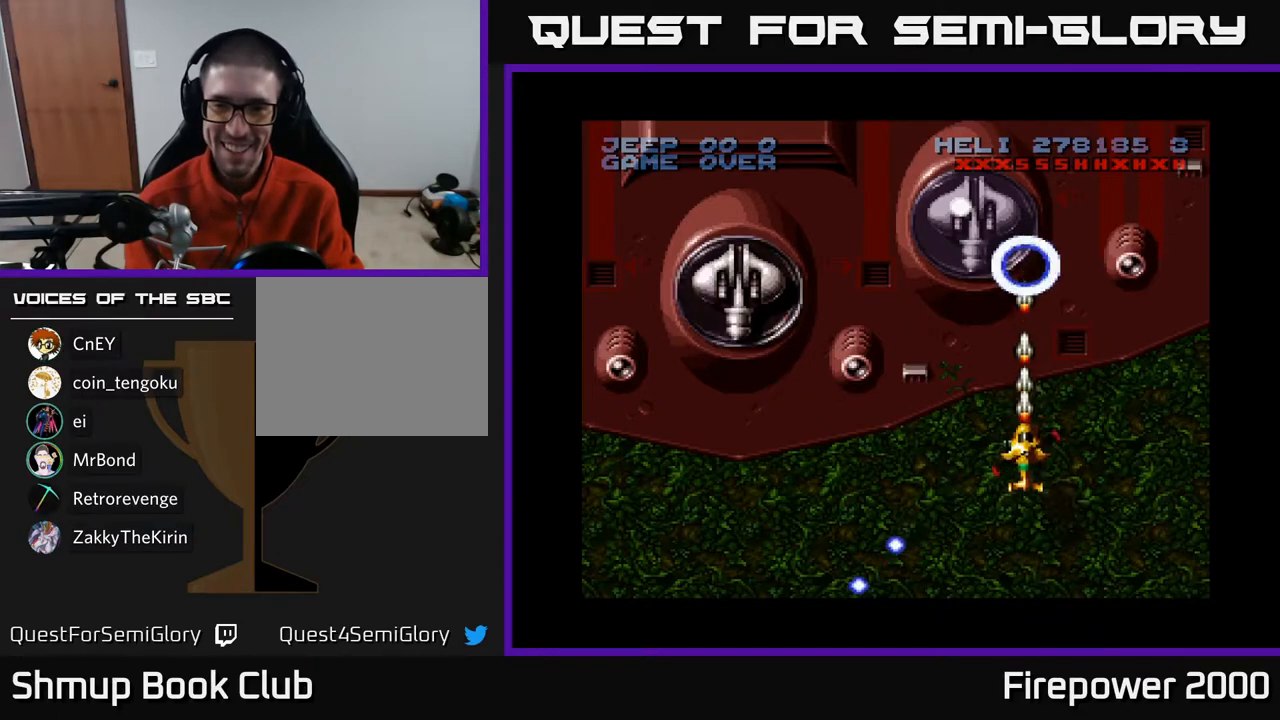
{"buttons": ["A", "DPAD_DOWN"], "left_stick": "center", "right_stick": "center", "events": []}
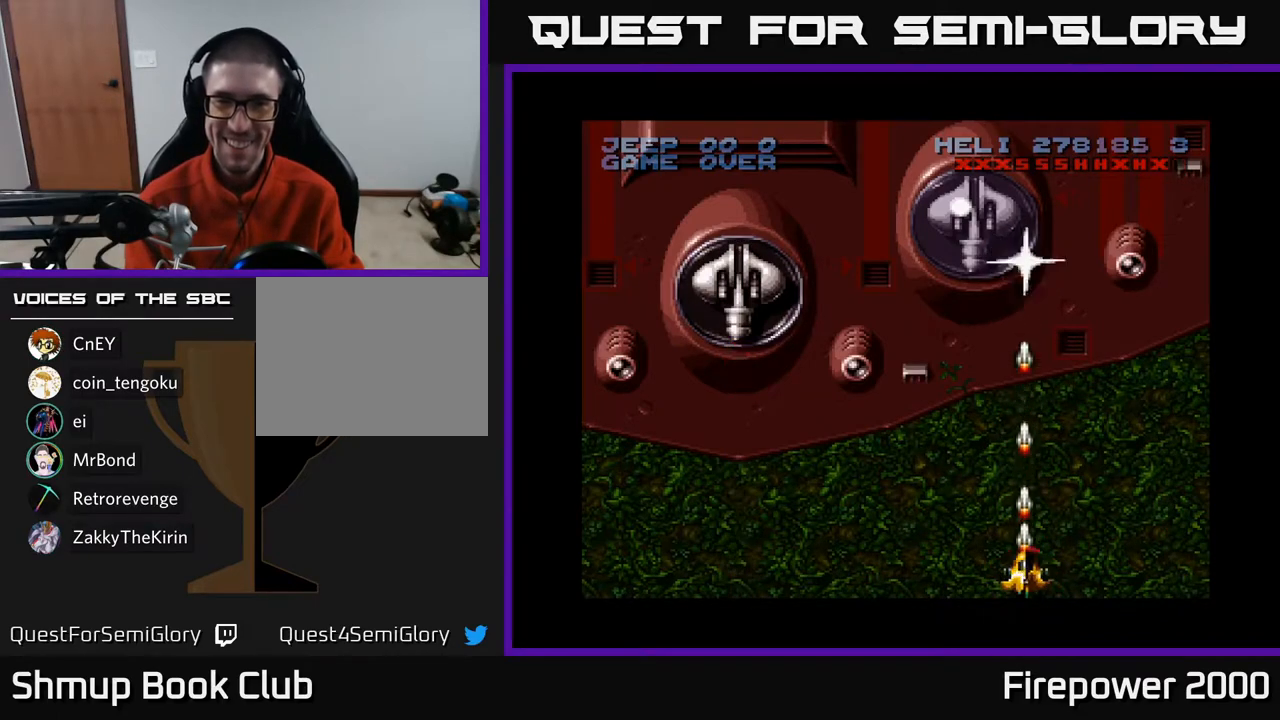
{"buttons": ["A"], "left_stick": "center", "right_stick": "center", "events": [[17, "DPAD_DOWN", "up"]]}
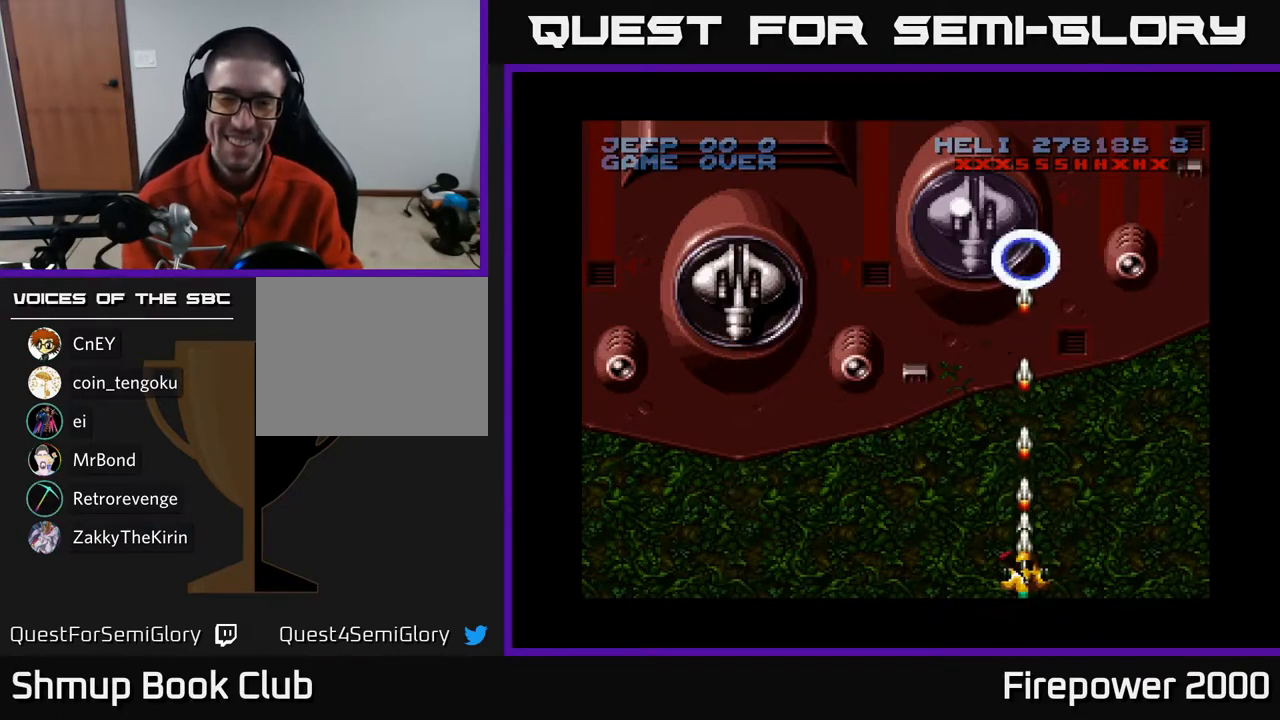
{"buttons": ["A"], "left_stick": "center", "right_stick": "center", "events": []}
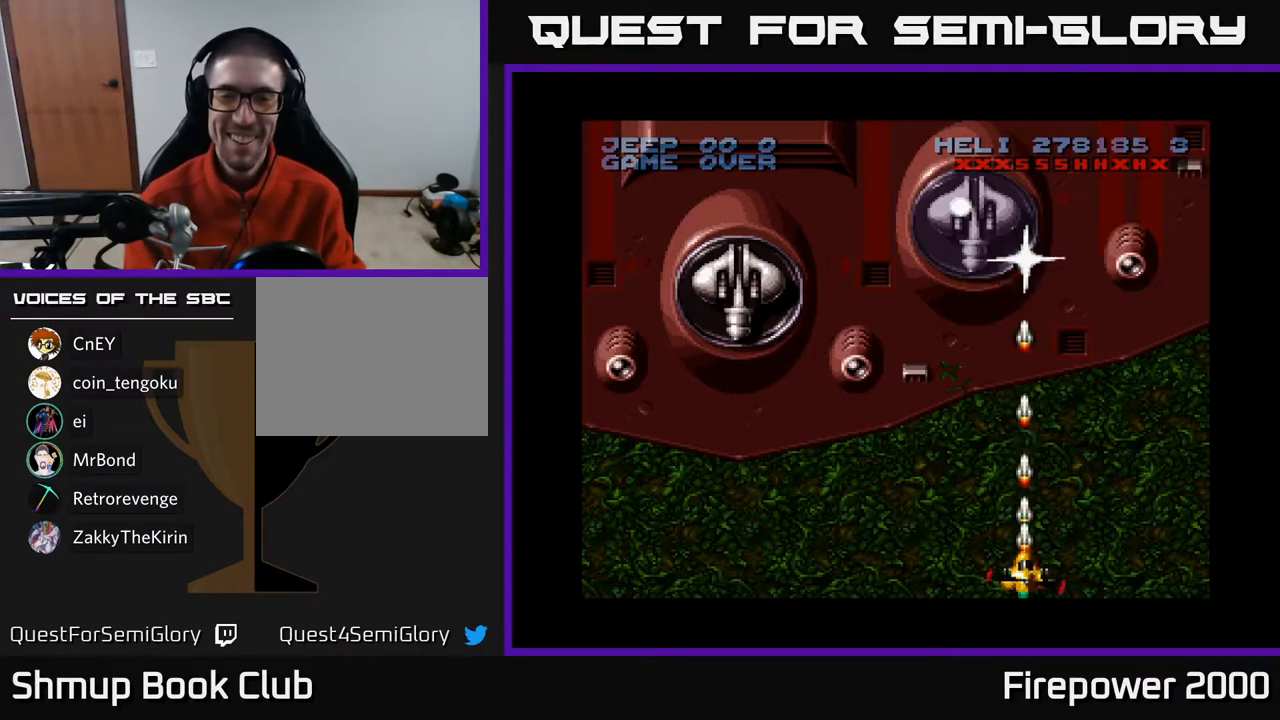
{"buttons": ["A"], "left_stick": "center", "right_stick": "center", "events": []}
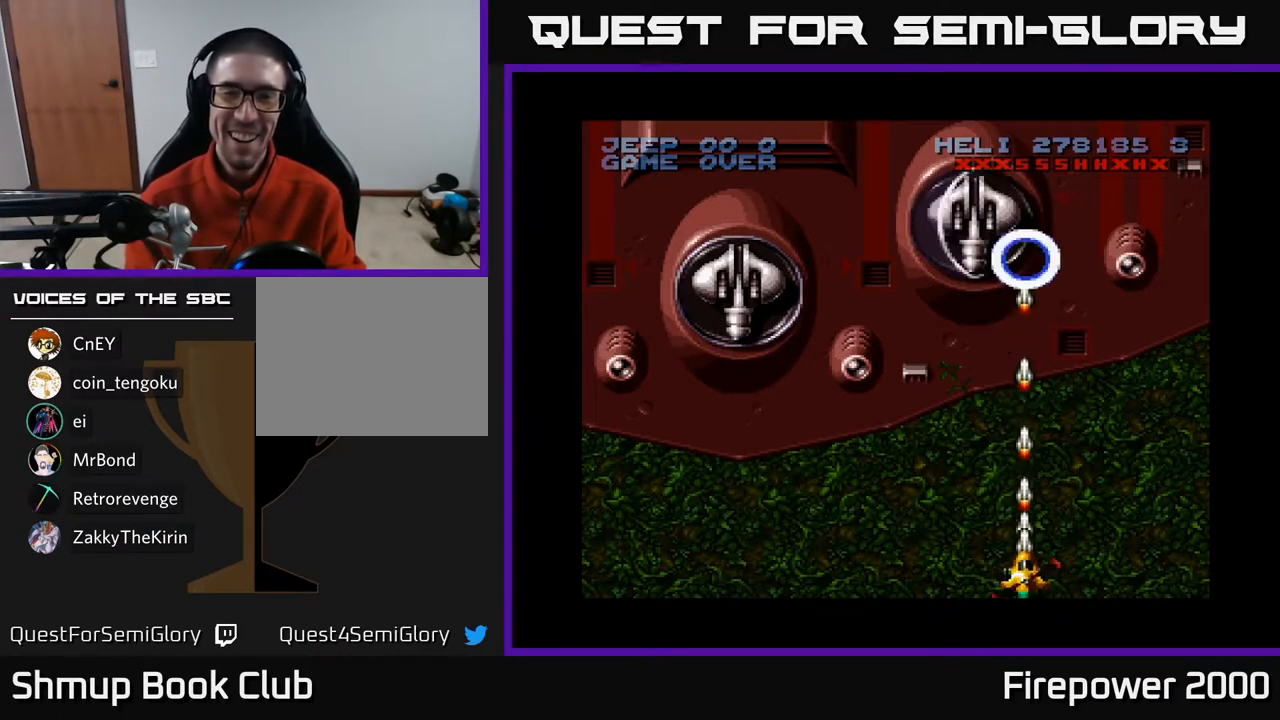
{"buttons": ["A"], "left_stick": "center", "right_stick": "center", "events": []}
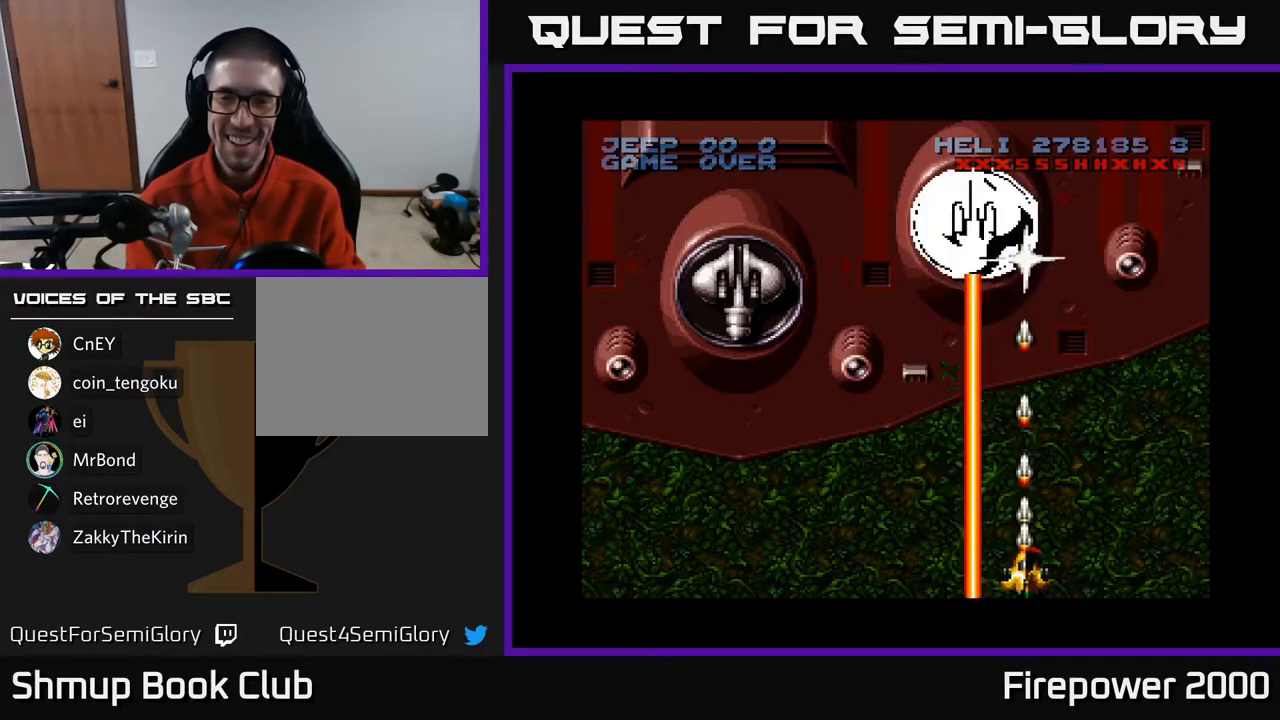
{"buttons": ["A"], "left_stick": "center", "right_stick": "center", "events": []}
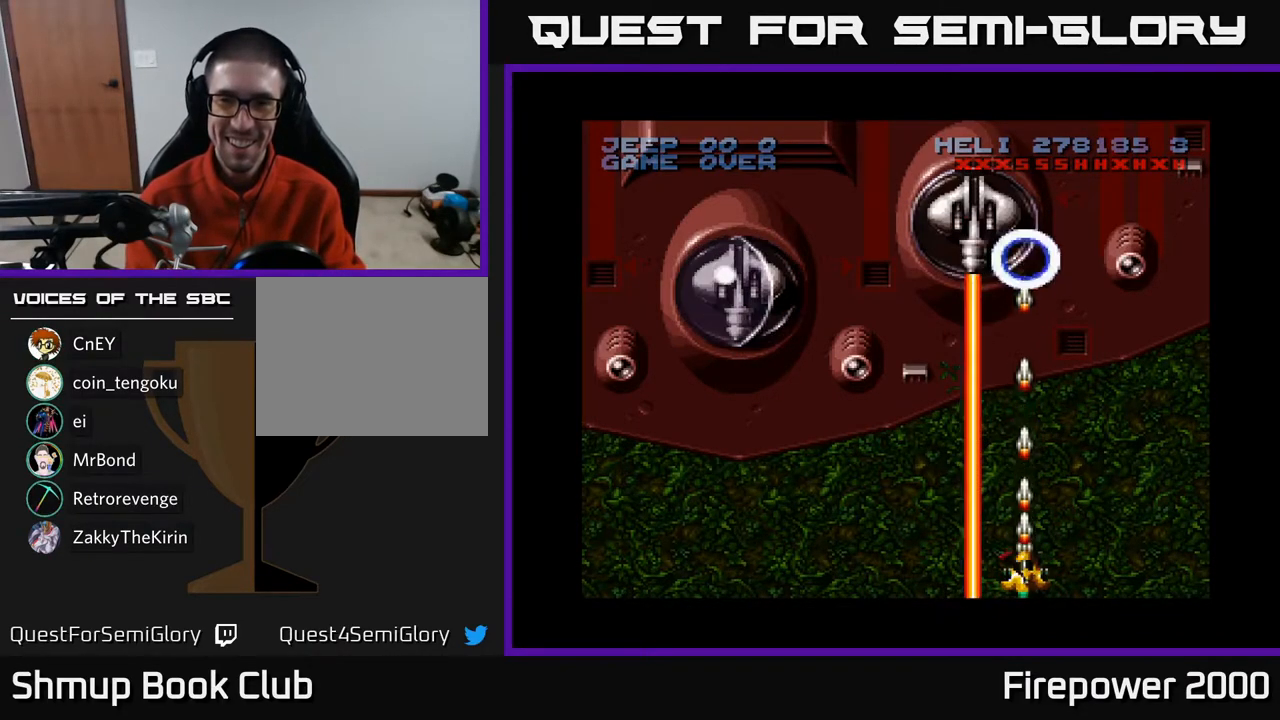
{"buttons": ["A"], "left_stick": "center", "right_stick": "center", "events": []}
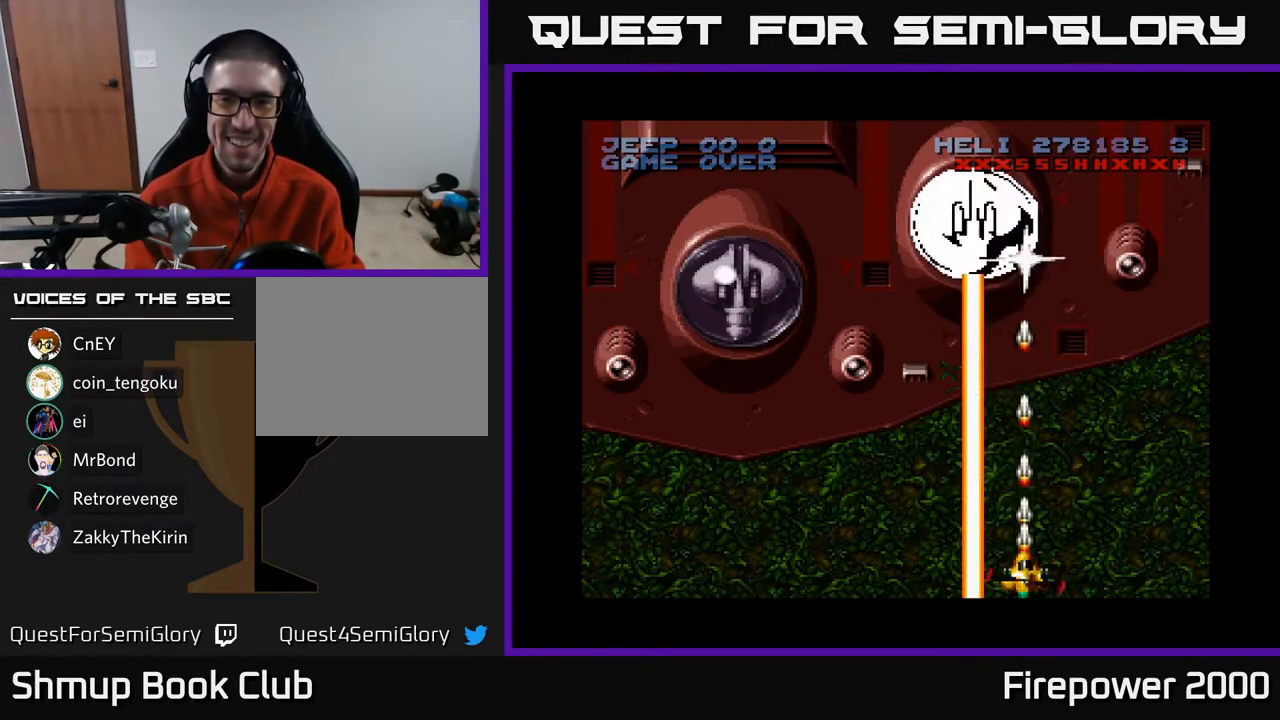
{"buttons": ["A"], "left_stick": "center", "right_stick": "center", "events": []}
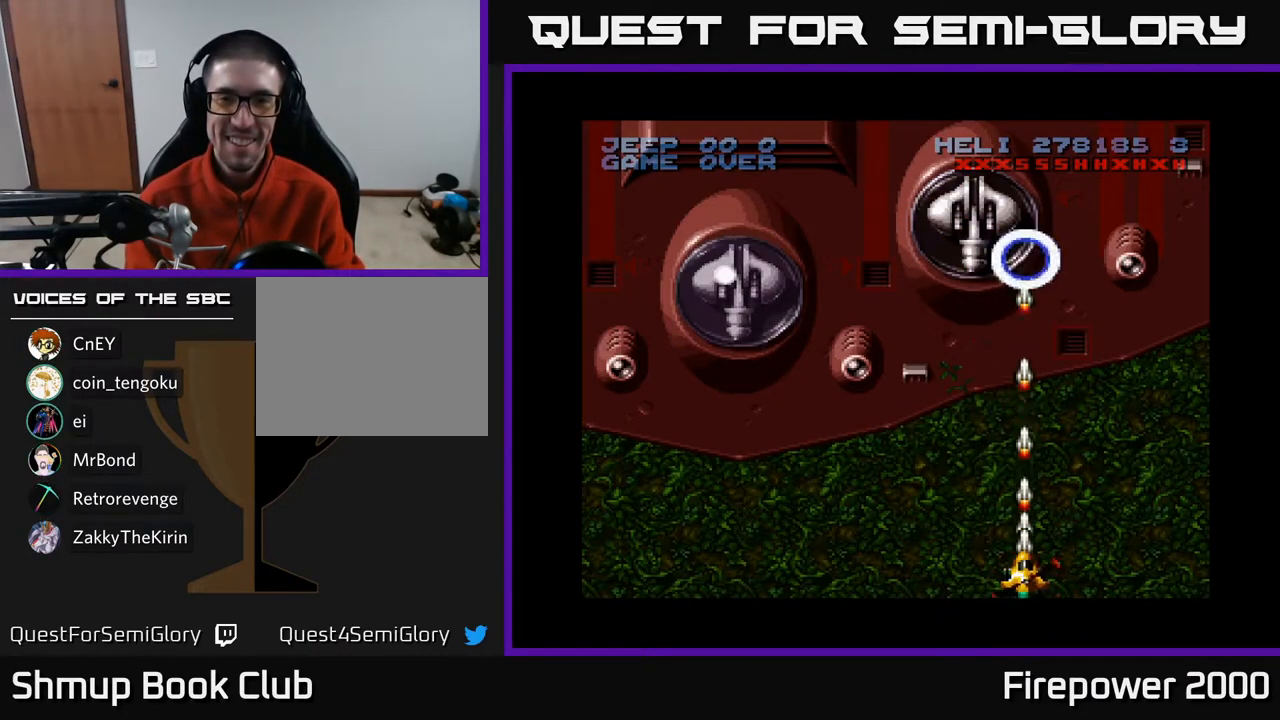
{"buttons": ["A"], "left_stick": "center", "right_stick": "center", "events": []}
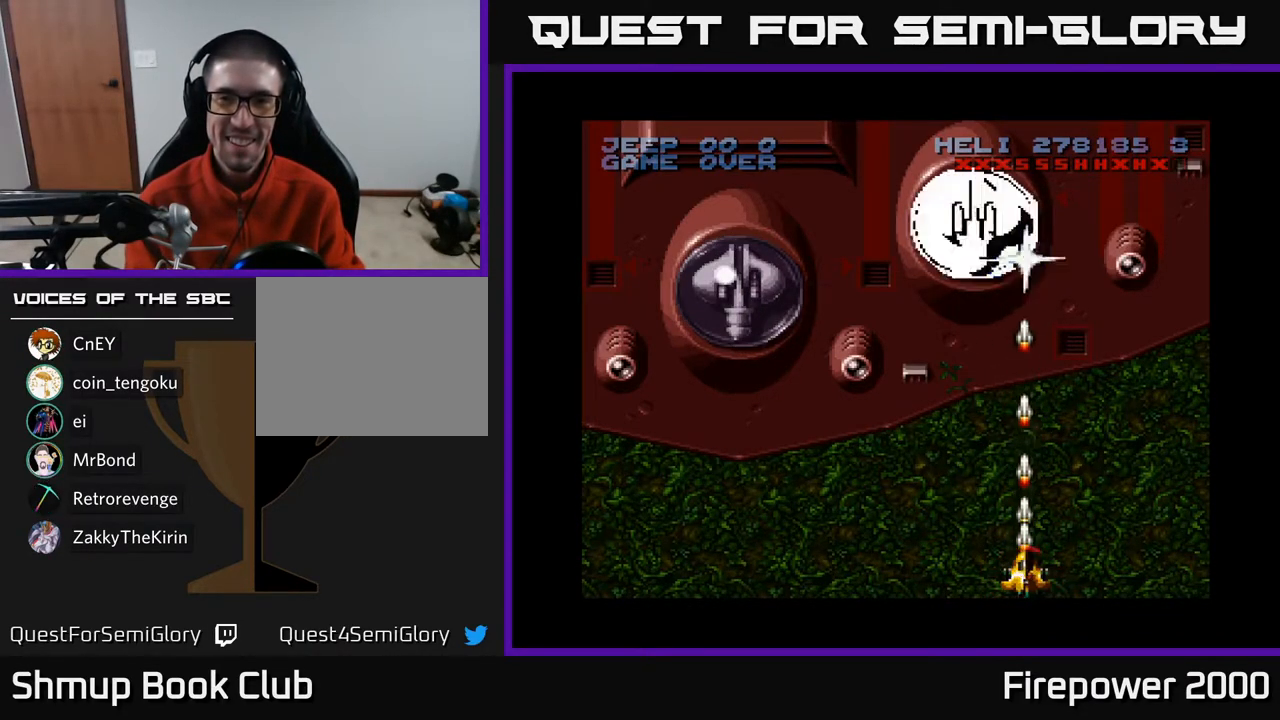
{"buttons": ["A"], "left_stick": "center", "right_stick": "center", "events": []}
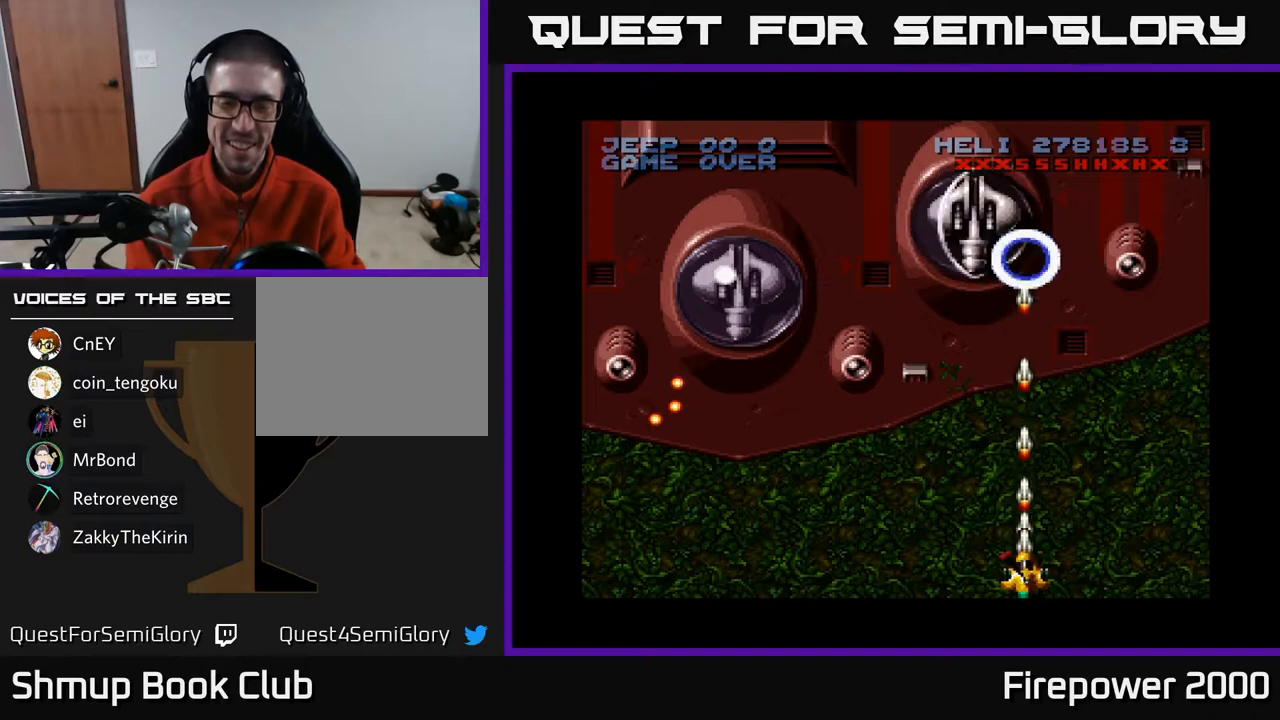
{"buttons": ["A"], "left_stick": "center", "right_stick": "center", "events": []}
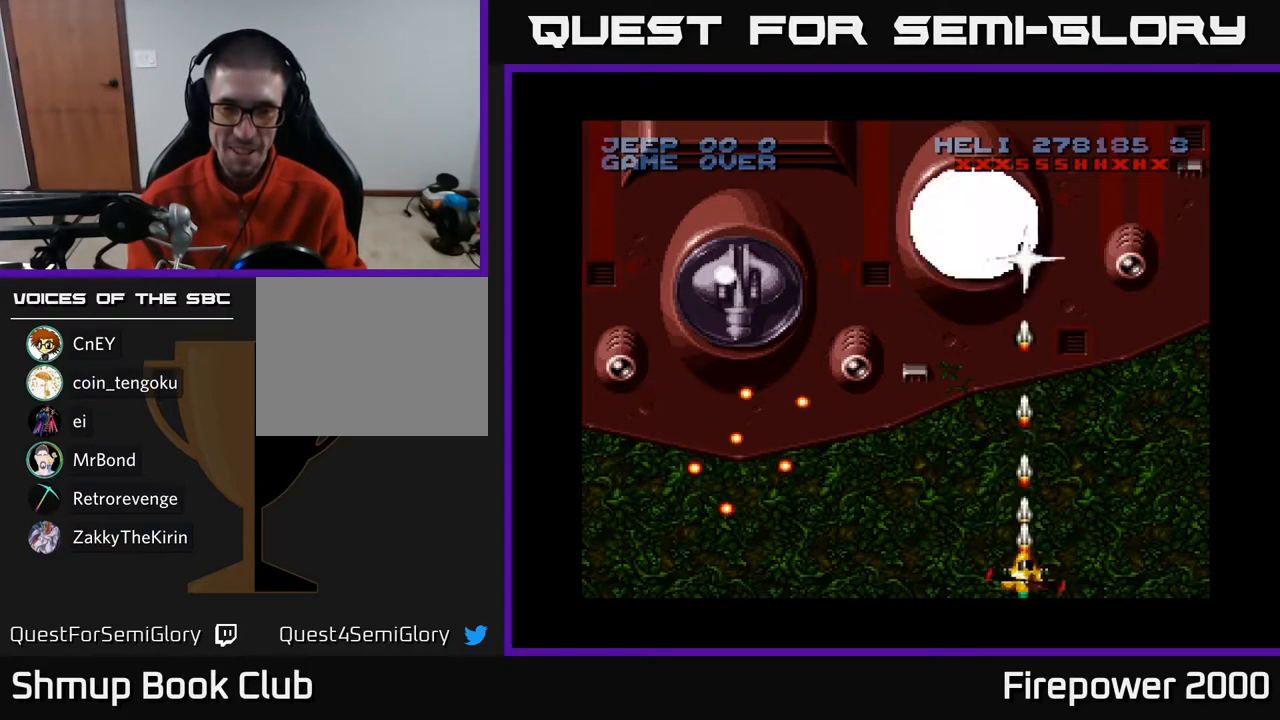
{"buttons": ["A"], "left_stick": "center", "right_stick": "center", "events": [[50, "DPAD_UP", "down"], [250, "DPAD_UP", "up"]]}
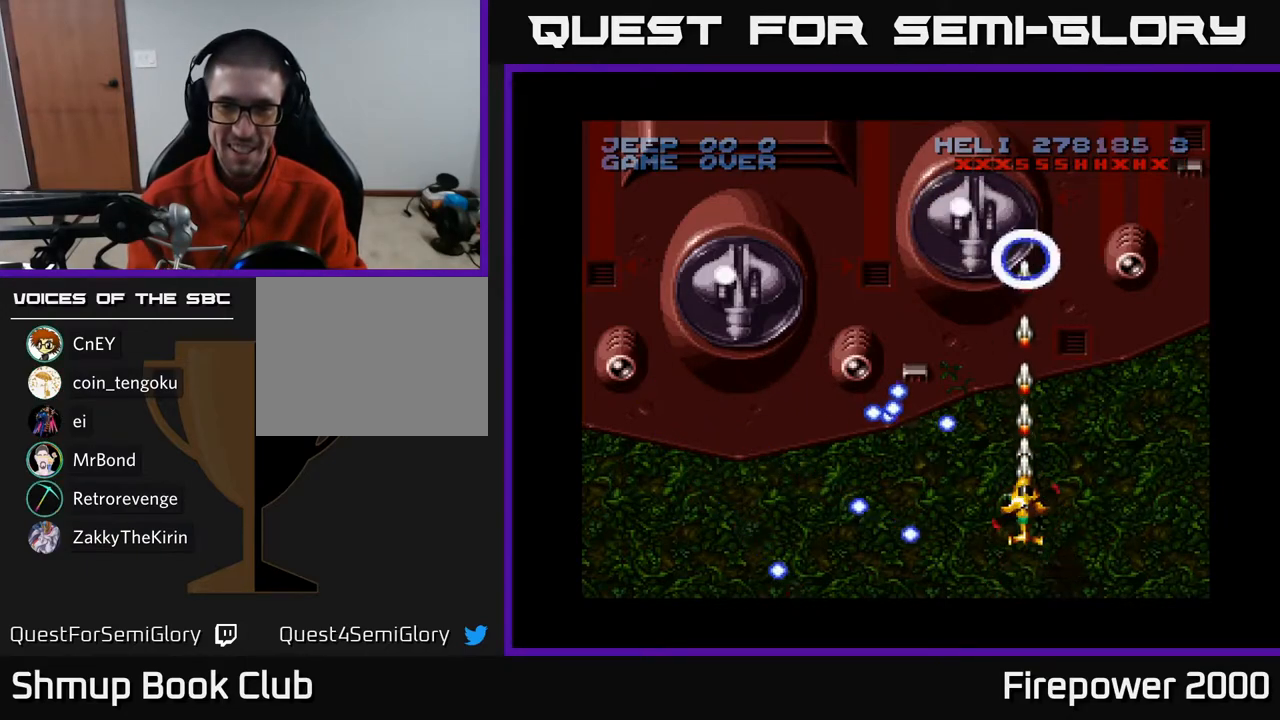
{"buttons": ["A", "DPAD_RIGHT"], "left_stick": "center", "right_stick": "center", "events": [[367, "DPAD_RIGHT", "down"]]}
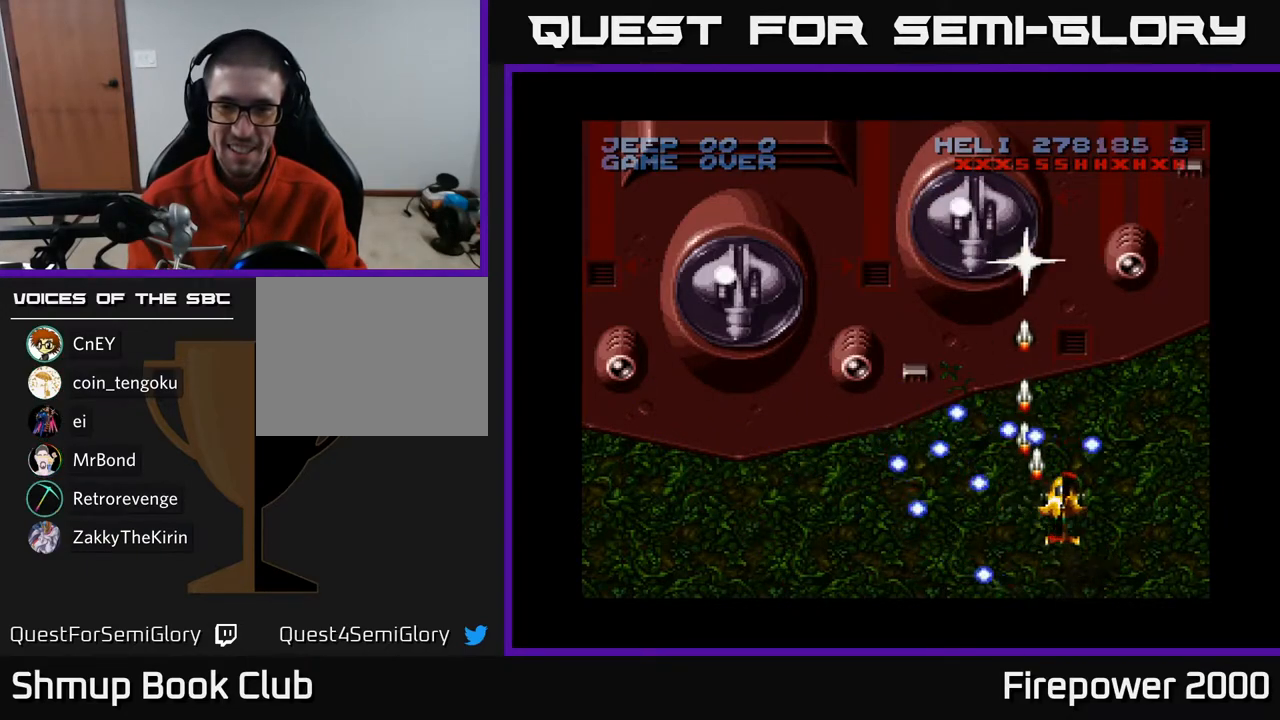
{"buttons": ["A"], "left_stick": "center", "right_stick": "center", "events": [[50, "DPAD_RIGHT", "up"]]}
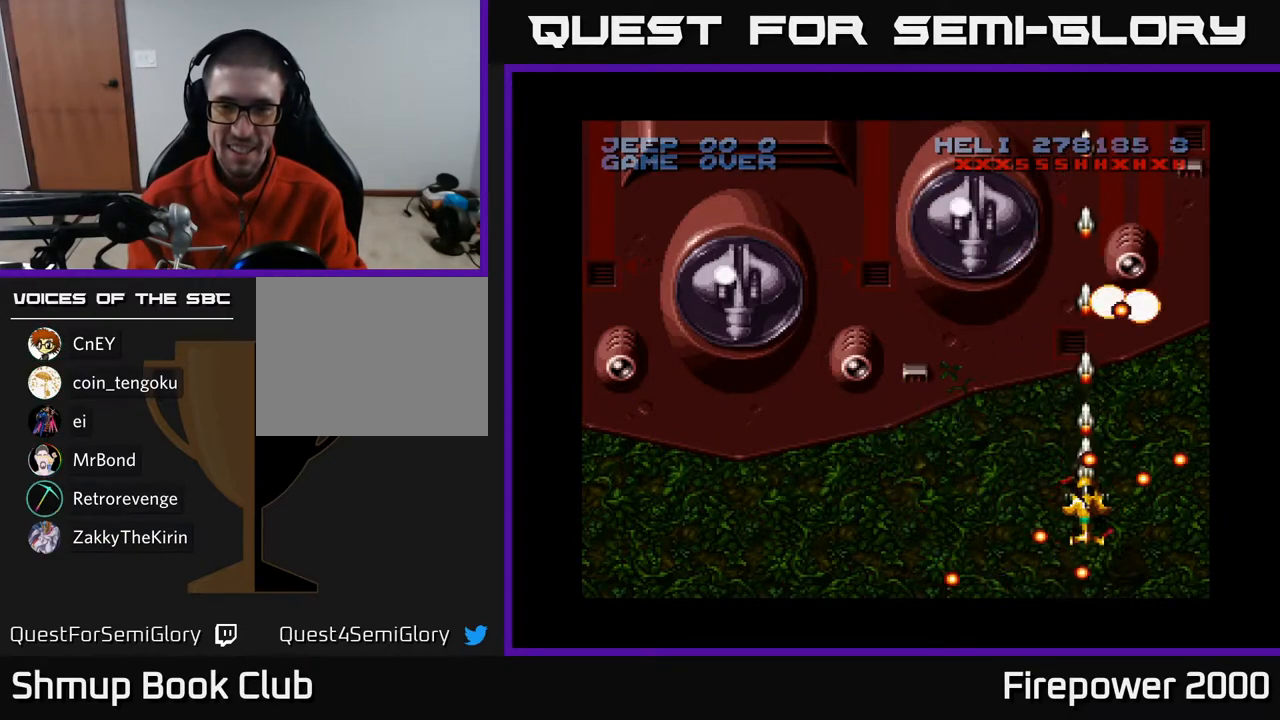
{"buttons": ["A"], "left_stick": "center", "right_stick": "center", "events": [[33, "DPAD_LEFT", "down"], [250, "DPAD_LEFT", "up"]]}
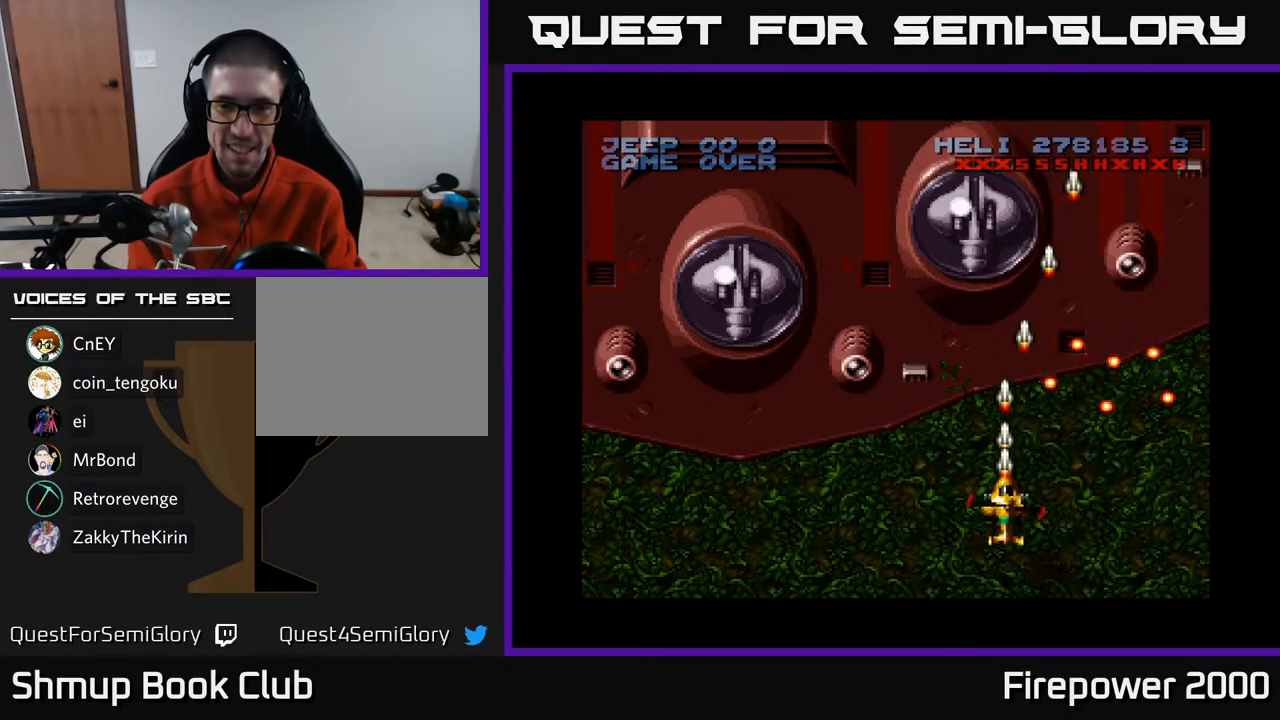
{"buttons": ["A", "DPAD_RIGHT"], "left_stick": "center", "right_stick": "center", "events": [[33, "DPAD_DOWN", "down"], [250, "DPAD_DOWN", "up"], [500, "DPAD_RIGHT", "down"]]}
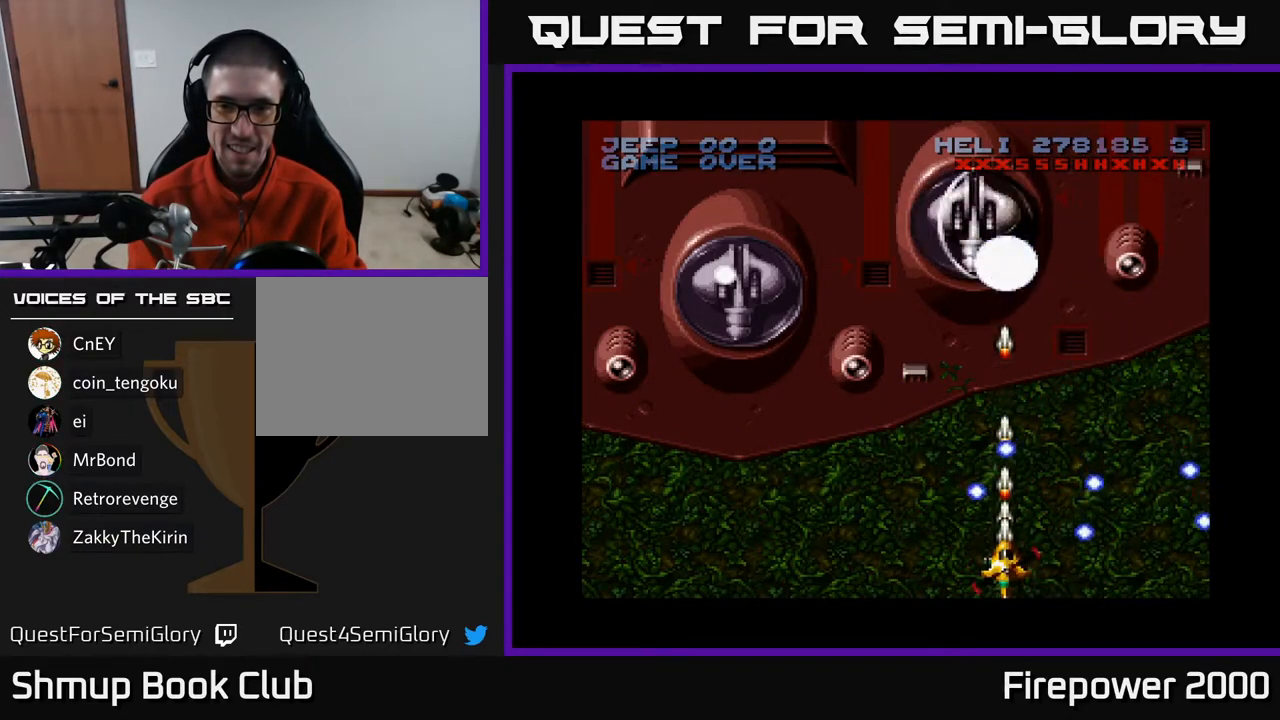
{"buttons": ["A", "DPAD_UP"], "left_stick": "center", "right_stick": "center", "events": [[17, "DPAD_RIGHT", "up"], [417, "DPAD_UP", "down"]]}
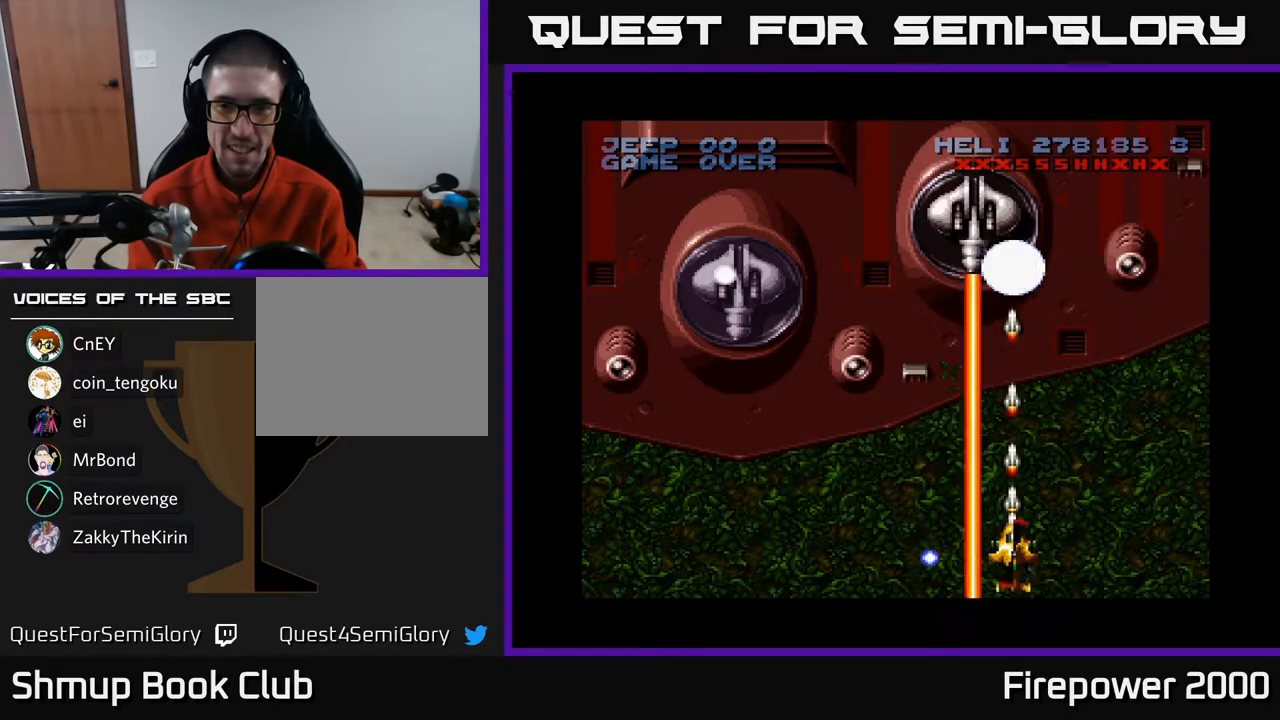
{"buttons": ["A"], "left_stick": "center", "right_stick": "center", "events": [[433, "DPAD_UP", "up"]]}
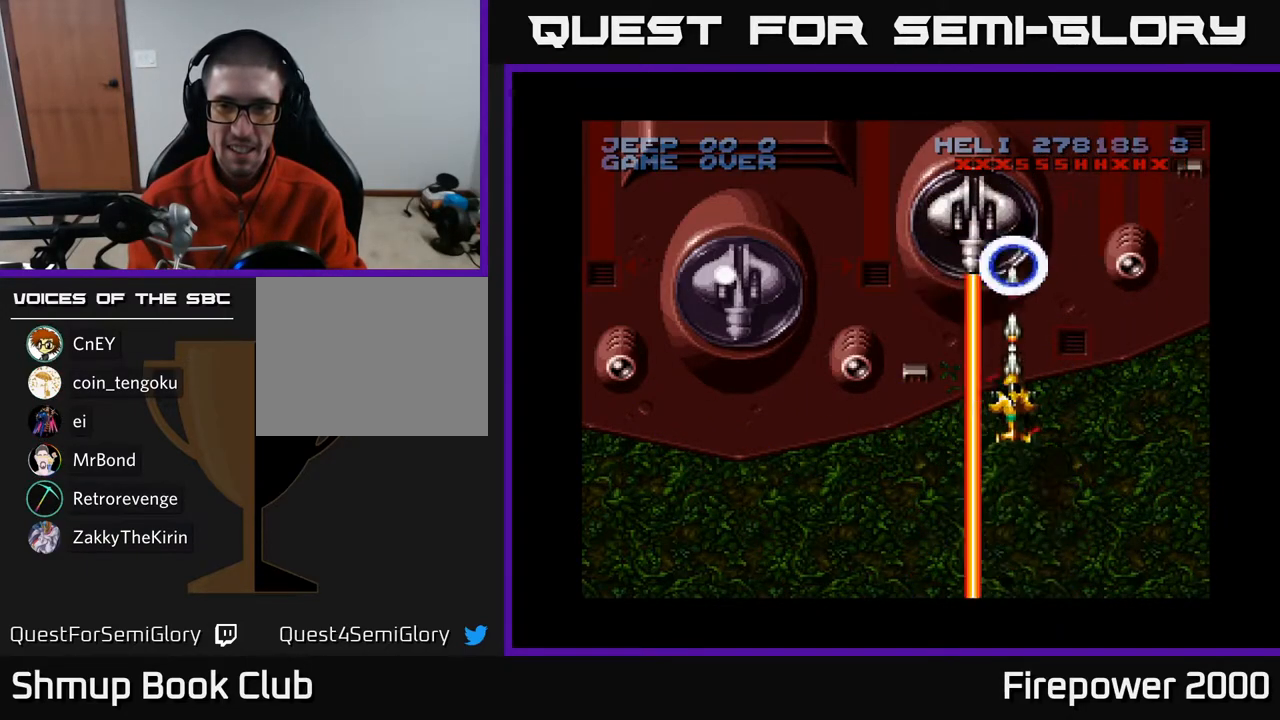
{"buttons": ["A"], "left_stick": "center", "right_stick": "center", "events": []}
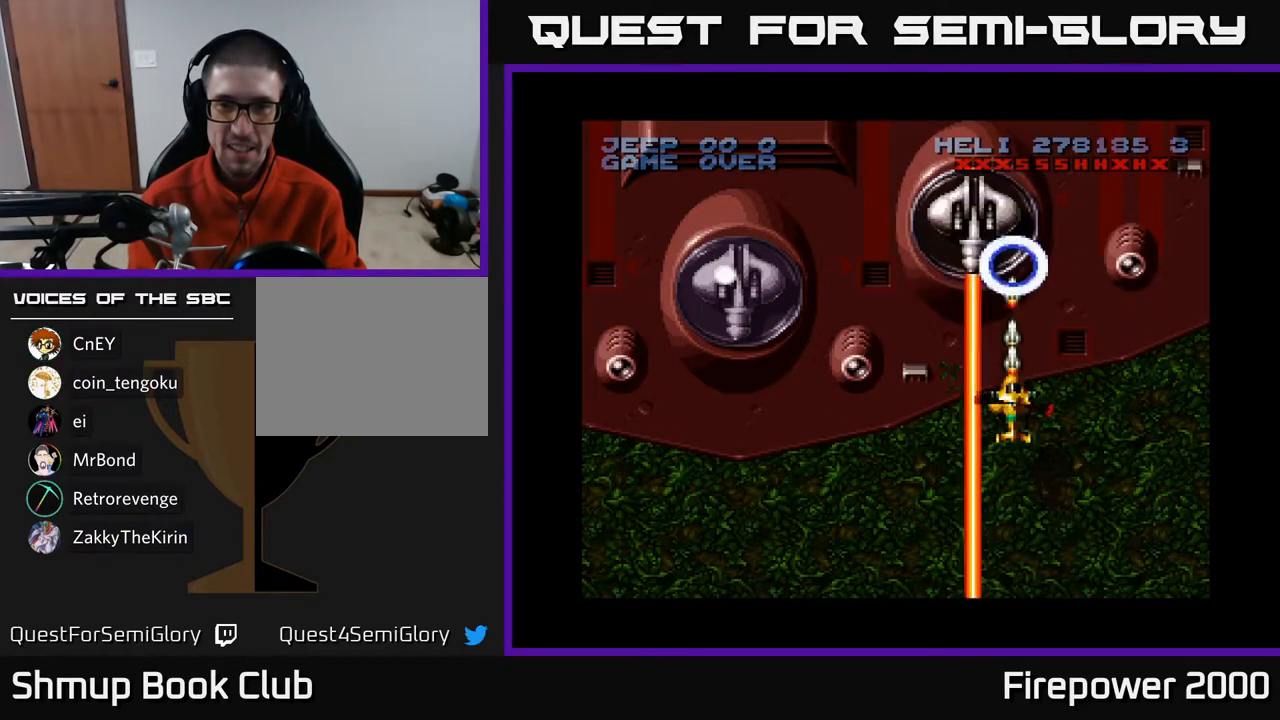
{"buttons": ["A"], "left_stick": "center", "right_stick": "center", "events": []}